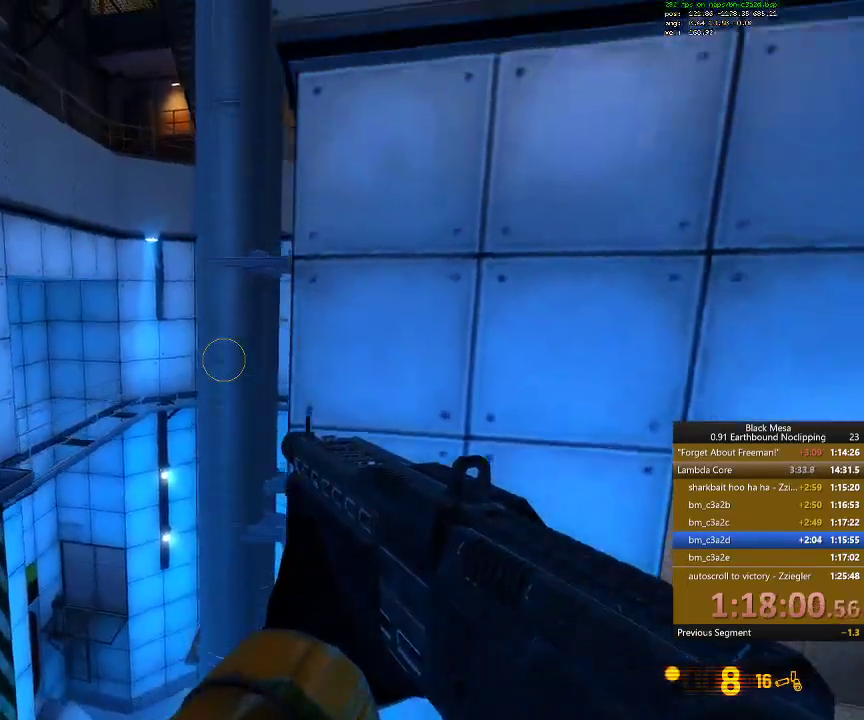
Gameplay with keyboard; each line is a JSON object with the keys held at the frame after it. "events" lists presses ("down") and releases ("up") of ".", "/", "0", "1", "2", "3", "4", "5", "6", "7", "8", "9", "a", "alt_l", "alt_r", "b", "backslash", "backspace", "c", "caps_lock", "comma", "ctrl_l", "ctrl_r", "d", "down", "e", "equals", "escape", "f", "f1", "f10", "f11", "f12", "f2", "f3", "f4", "f5", "f6", "f7", "f8", "f9", "g", "h", "i", "j", "k", "l", "lbracket", "left", "m", "minus", "n", "num0", "num1", "num2", "num3", "num4", "num5", "num6", "num7", "num8", "num9", "o", "p", "q", "quote", "r", "rbracket", "return", "right", "s", "semicolon", "shift_l", "shift_r", "space", "super", "t", "tab", "tilde", "u", "up", "v", "w", "x", "y" and "z" between this image and that frame as [ms after this image, input, new state], when the widget could be followed in between. No other keys are recorded. Mouse input is not recorded.
{"keys": []}
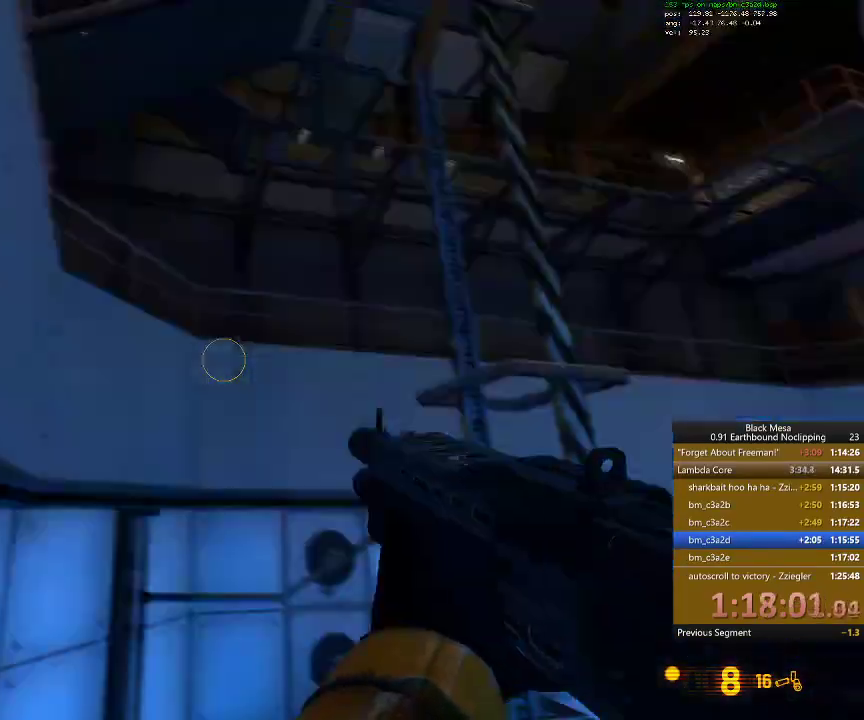
{"keys": [], "events": []}
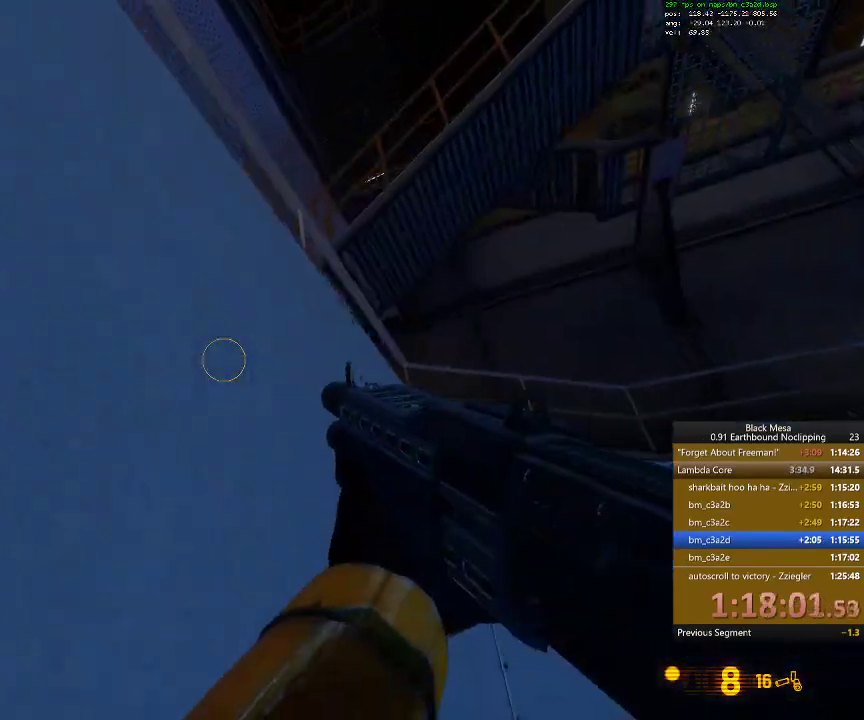
{"keys": [], "events": []}
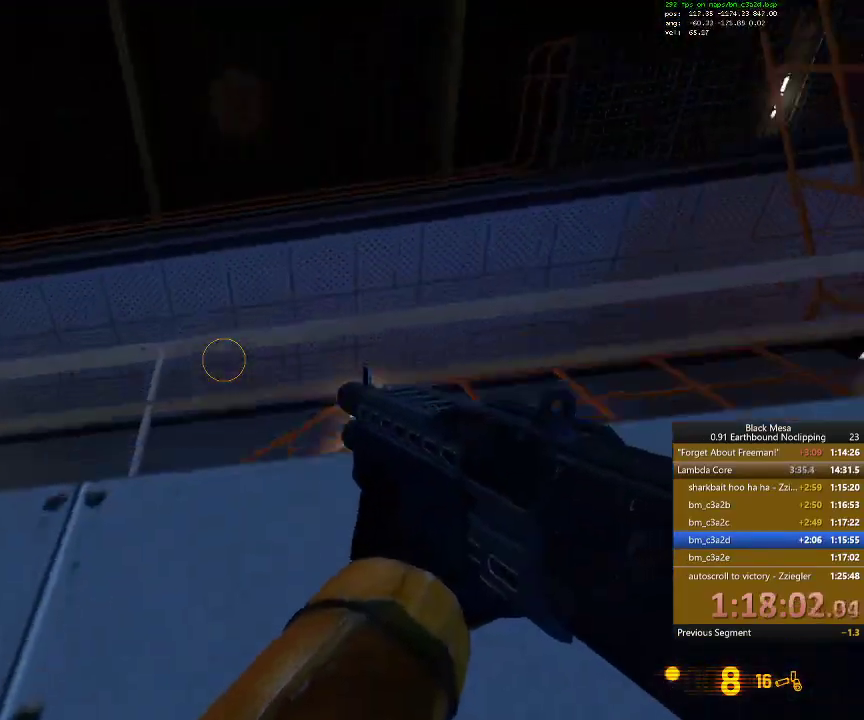
{"keys": [], "events": []}
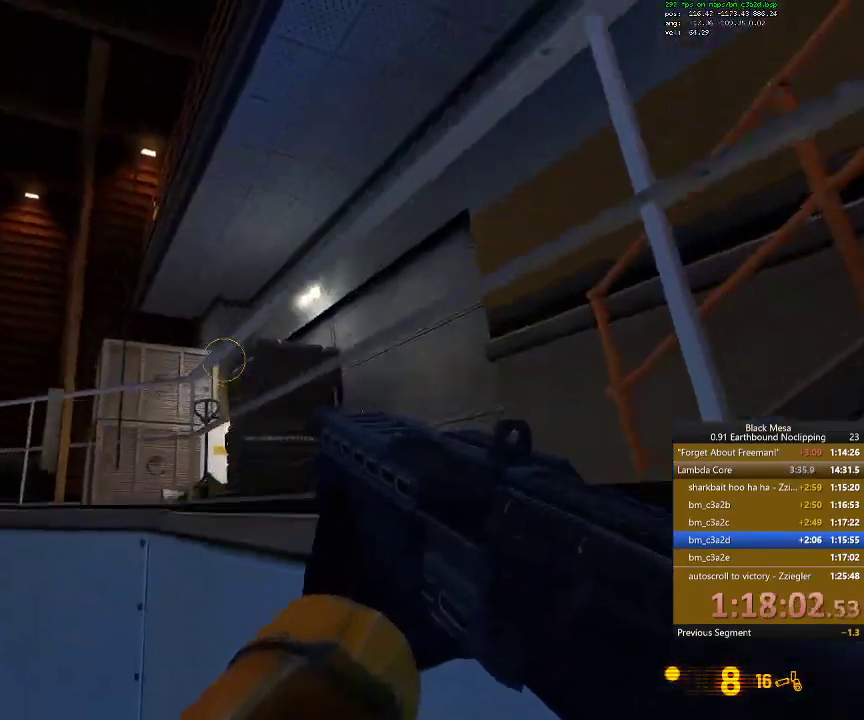
{"keys": [], "events": []}
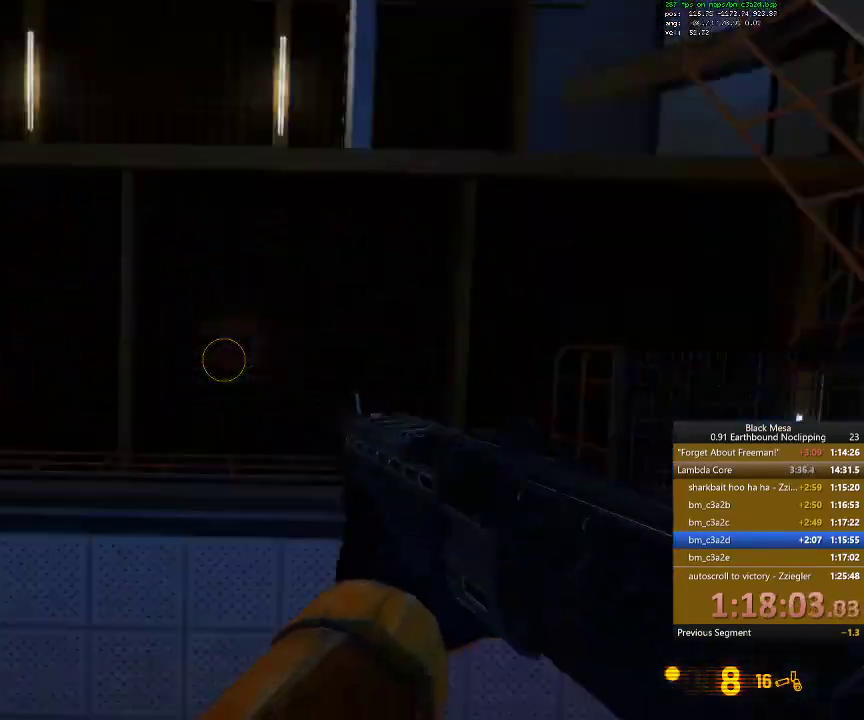
{"keys": [], "events": []}
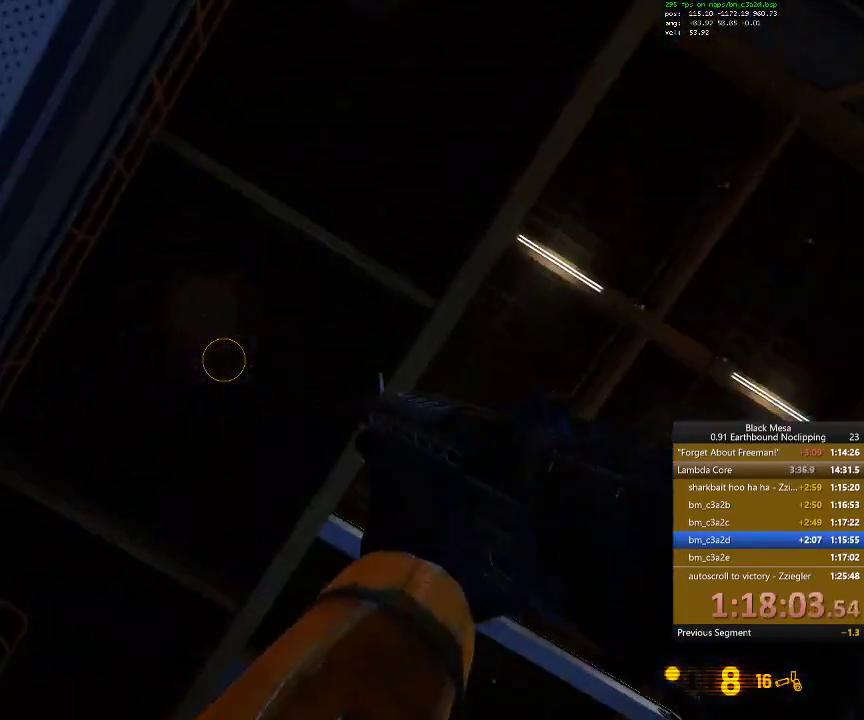
{"keys": ["a"], "events": [[200, "a", "down"]]}
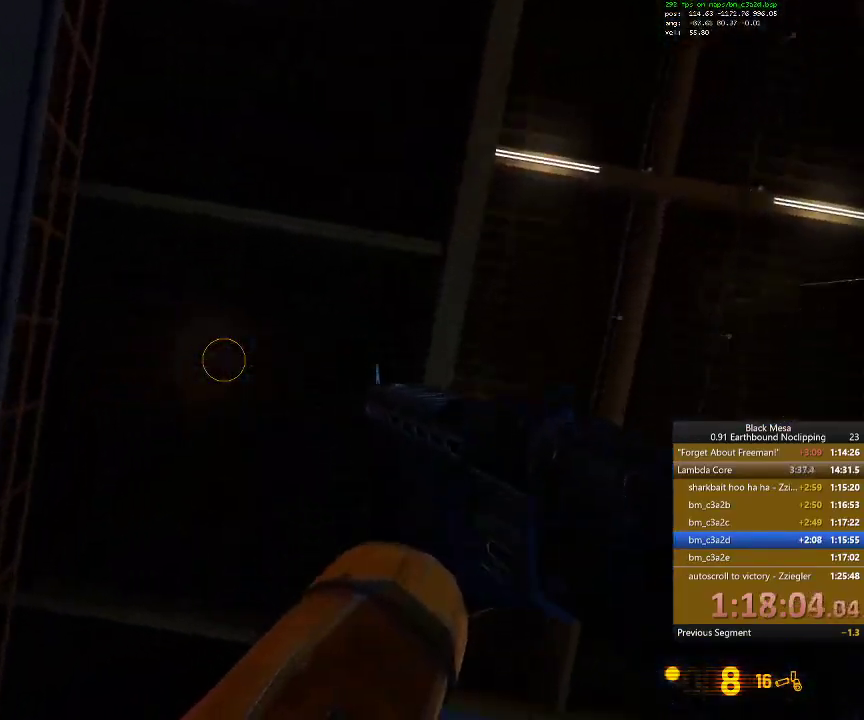
{"keys": ["a"], "events": []}
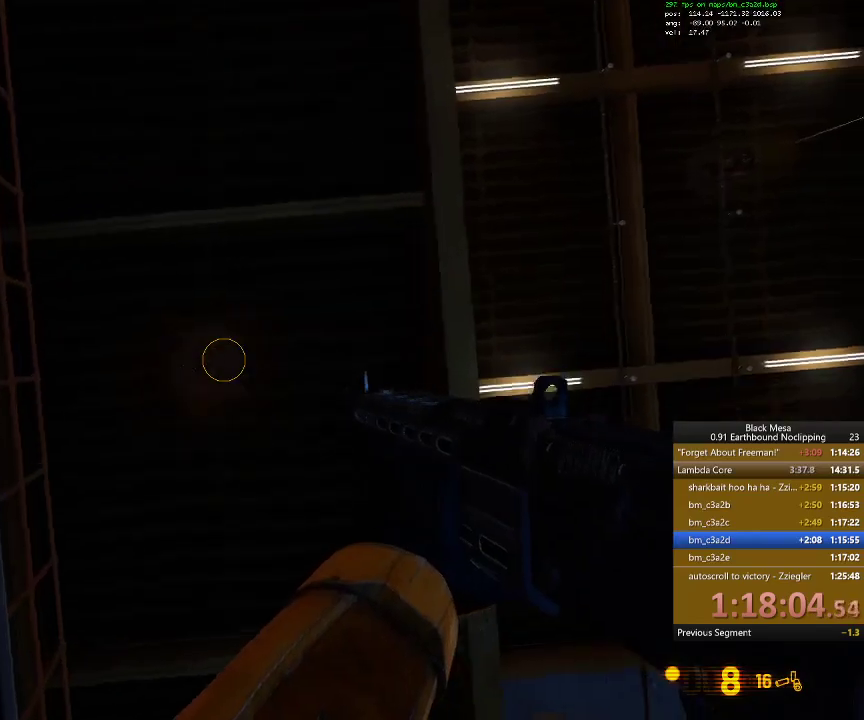
{"keys": ["a"], "events": []}
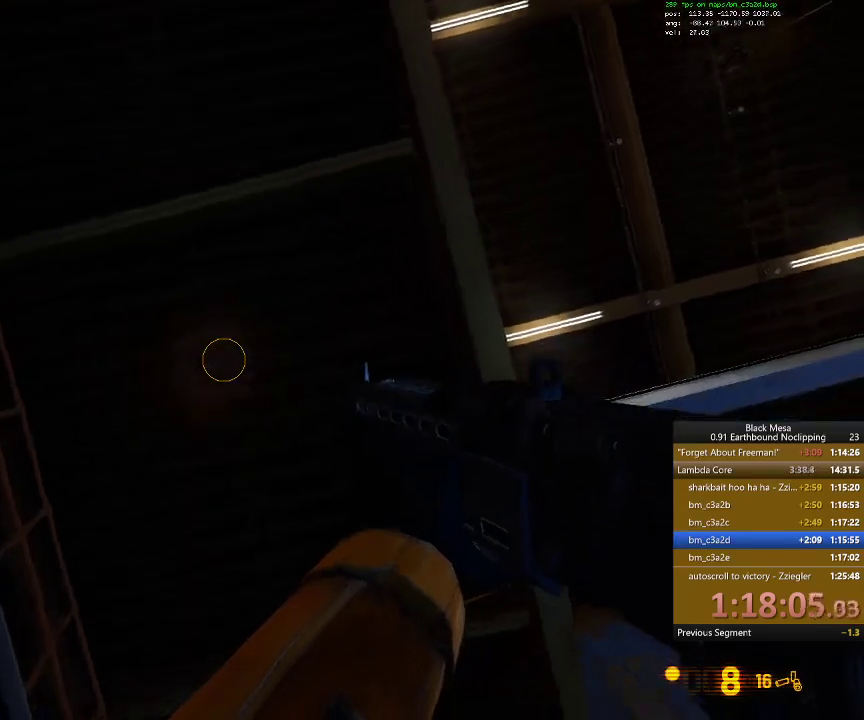
{"keys": ["a", "w"], "events": [[133, "w", "down"]]}
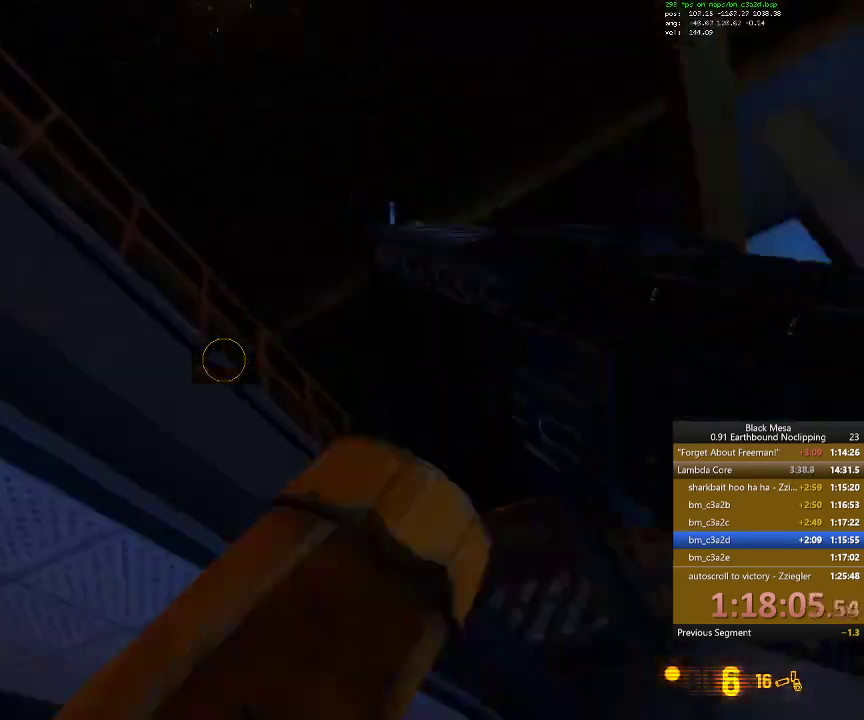
{"keys": ["a", "w"], "events": []}
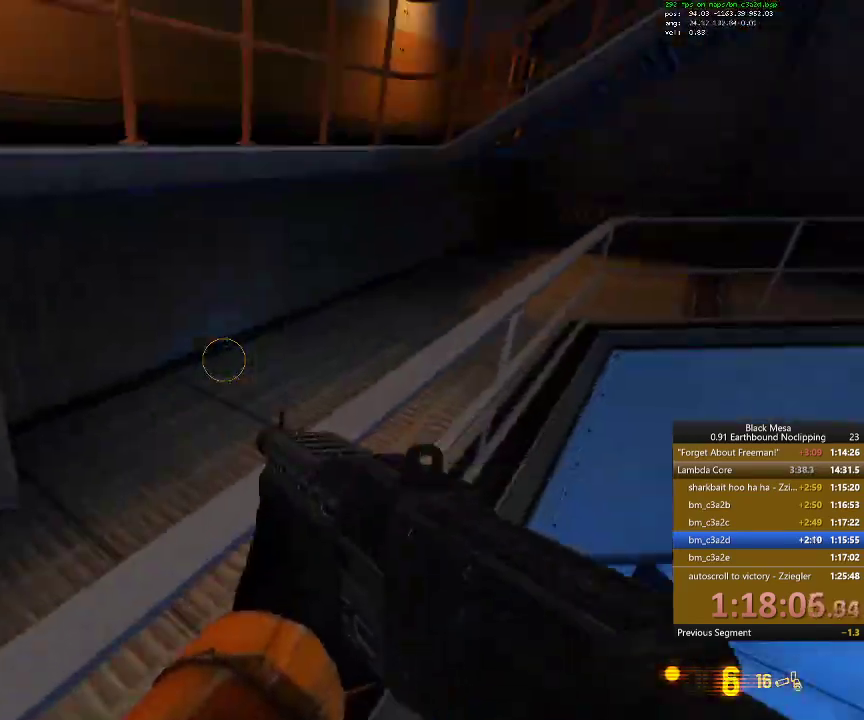
{"keys": ["d", "w"], "events": [[200, "space", "down"], [400, "space", "up"], [433, "a", "up"], [500, "d", "down"]]}
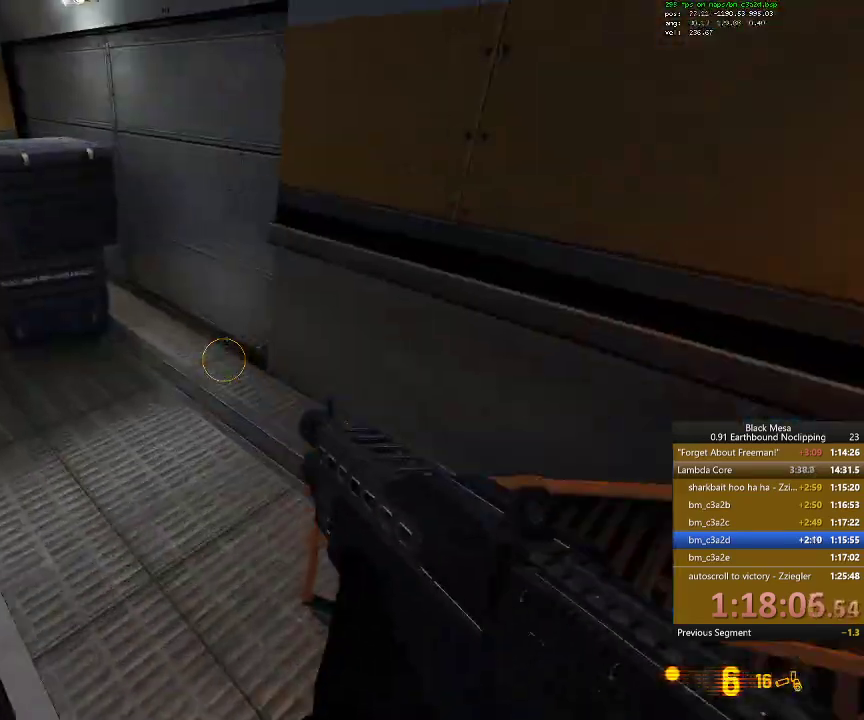
{"keys": ["d", "w"], "events": [[233, "d", "up"], [400, "a", "down"], [467, "a", "up"], [467, "d", "down"]]}
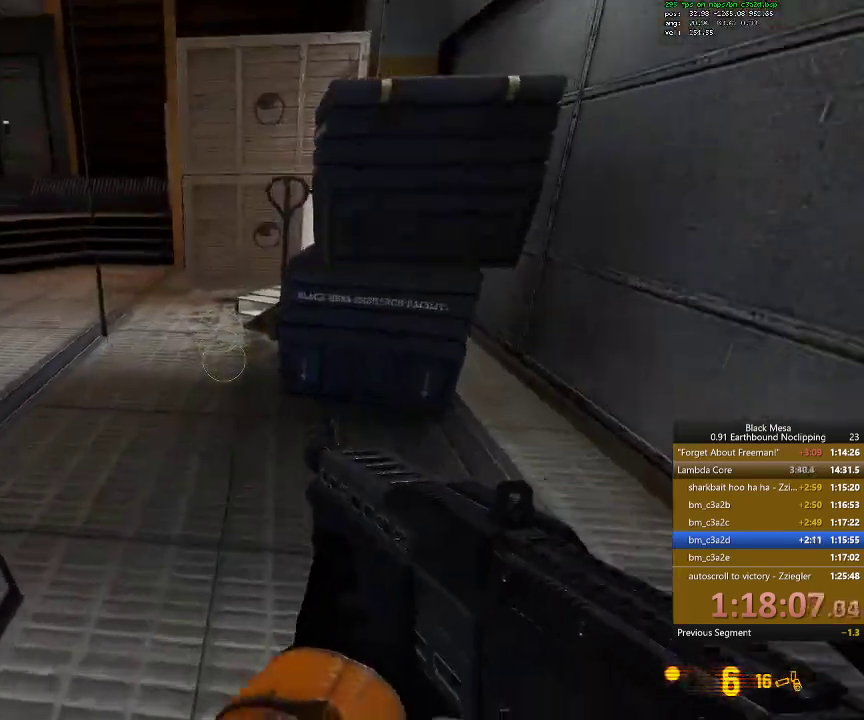
{"keys": ["a"]}
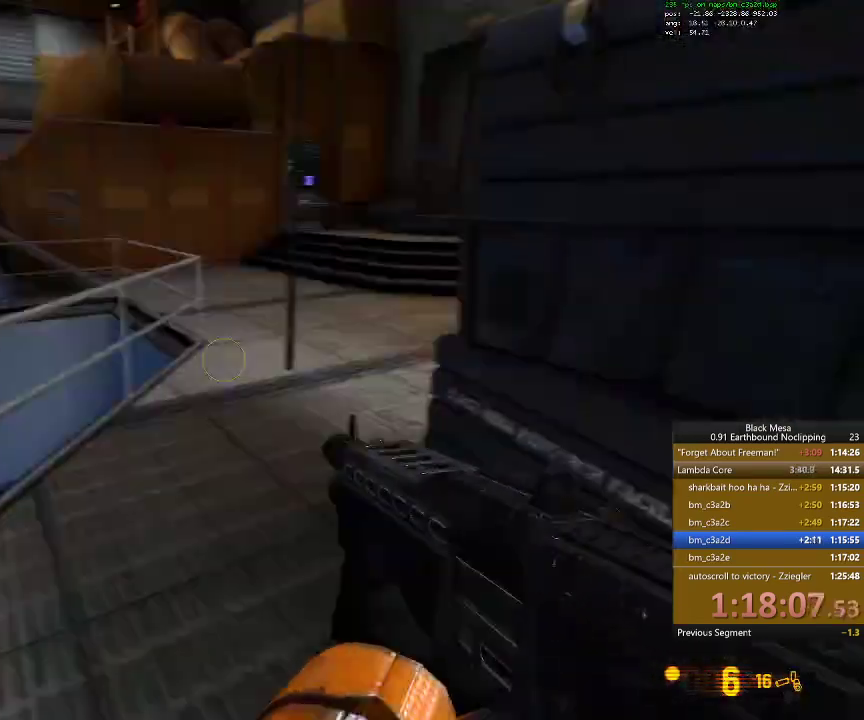
{"keys": ["w"]}
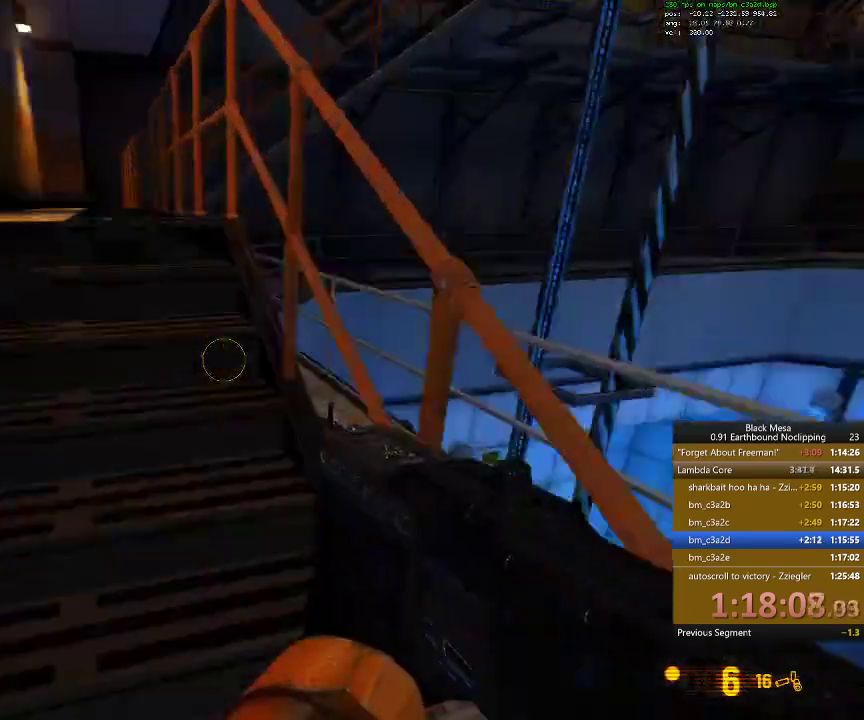
{"keys": ["w"]}
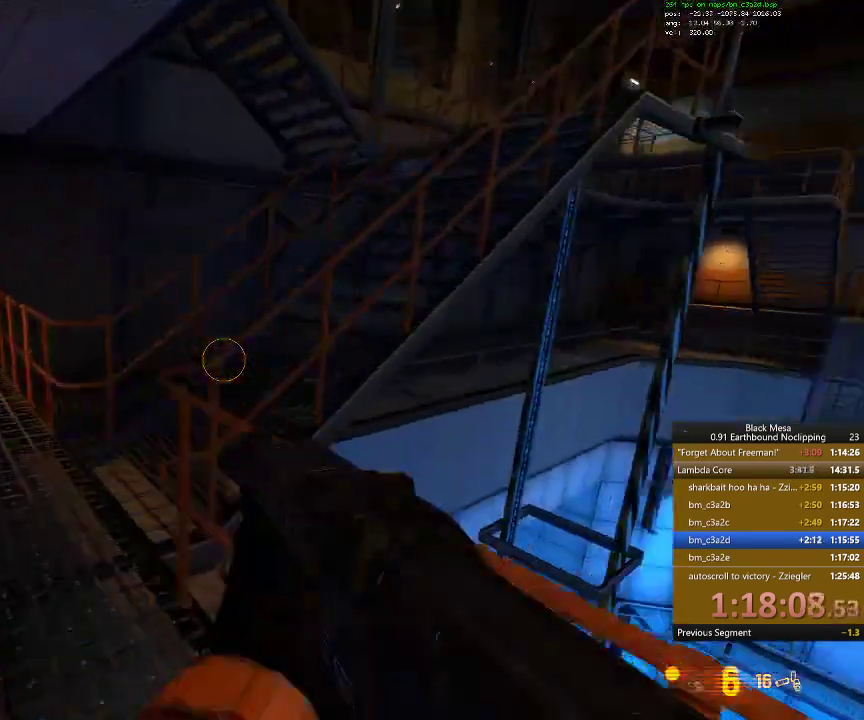
{"keys": ["d", "w"], "events": [[100, "a", "down"], [233, "a", "up"], [433, "d", "down"]]}
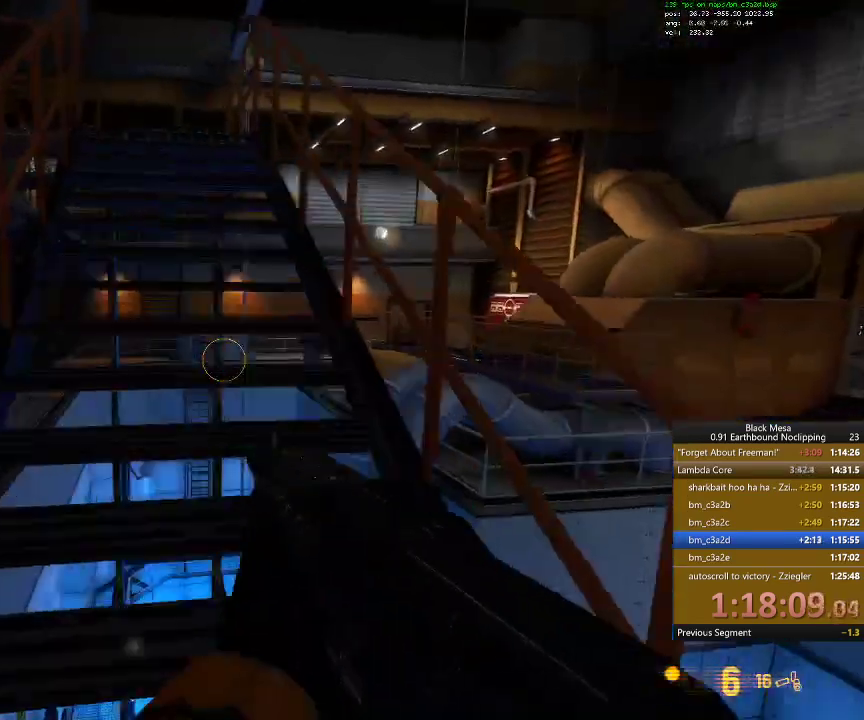
{"keys": ["w"], "events": [[33, "d", "up"]]}
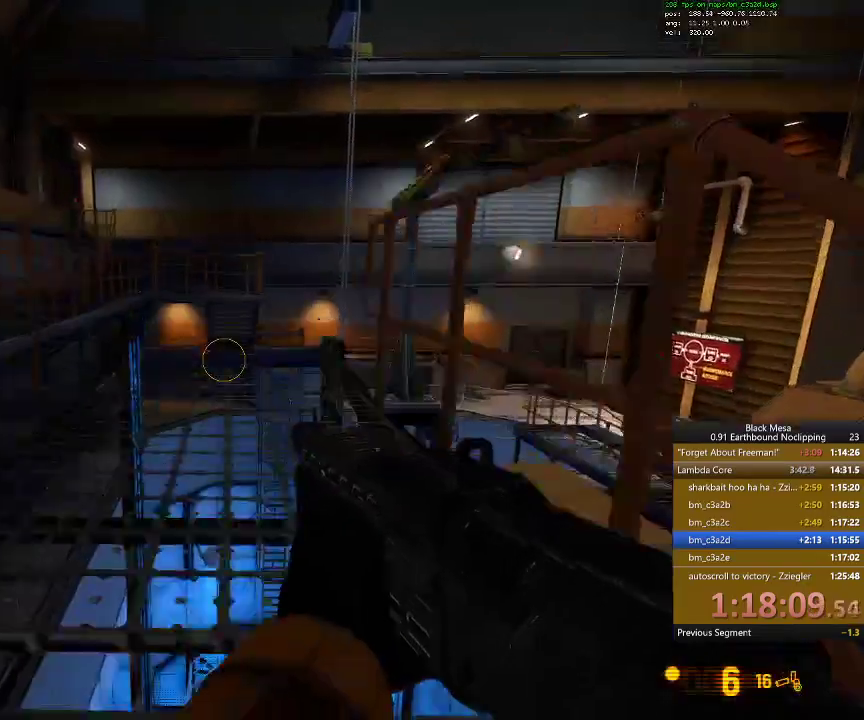
{"keys": ["a", "s"], "events": [[267, "a", "down"], [300, "w", "up"], [467, "s", "down"]]}
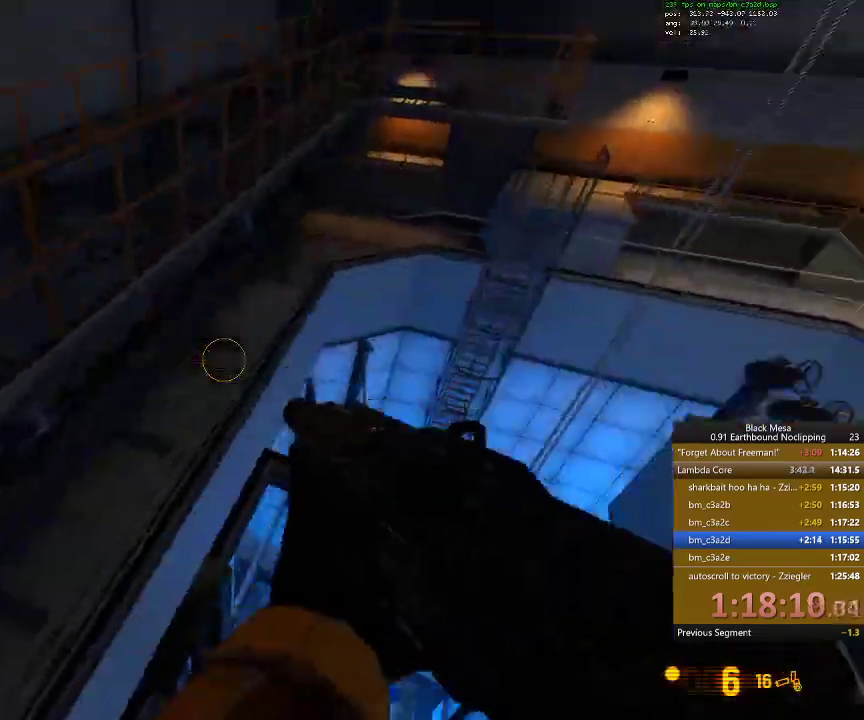
{"keys": ["a"], "events": [[167, "a", "up"], [200, "d", "down"], [367, "a", "down"], [400, "d", "up"], [500, "s", "up"]]}
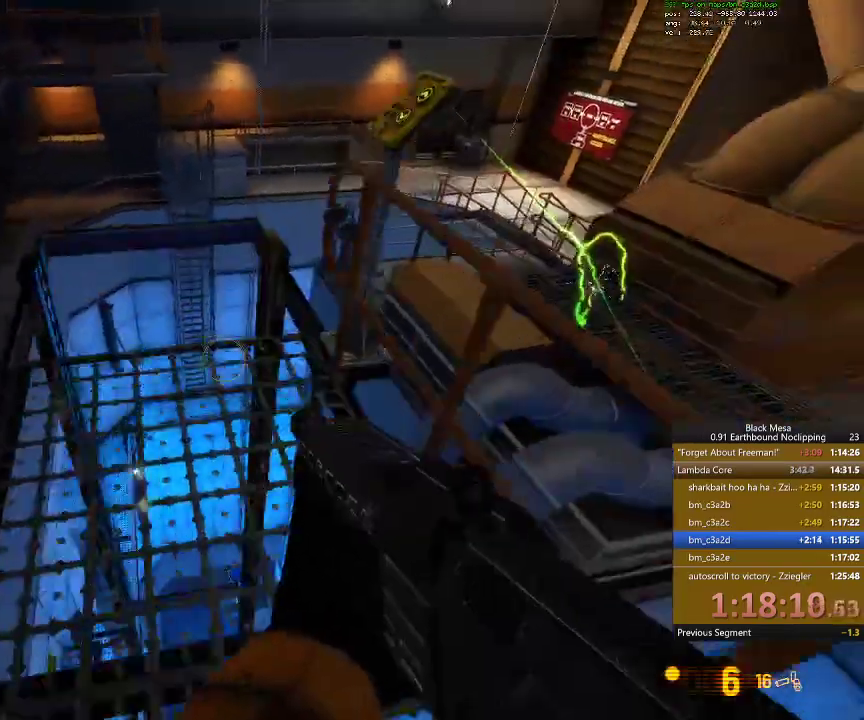
{"keys": ["w"], "events": [[67, "a", "up"], [200, "w", "down"], [367, "a", "down"], [500, "a", "up"]]}
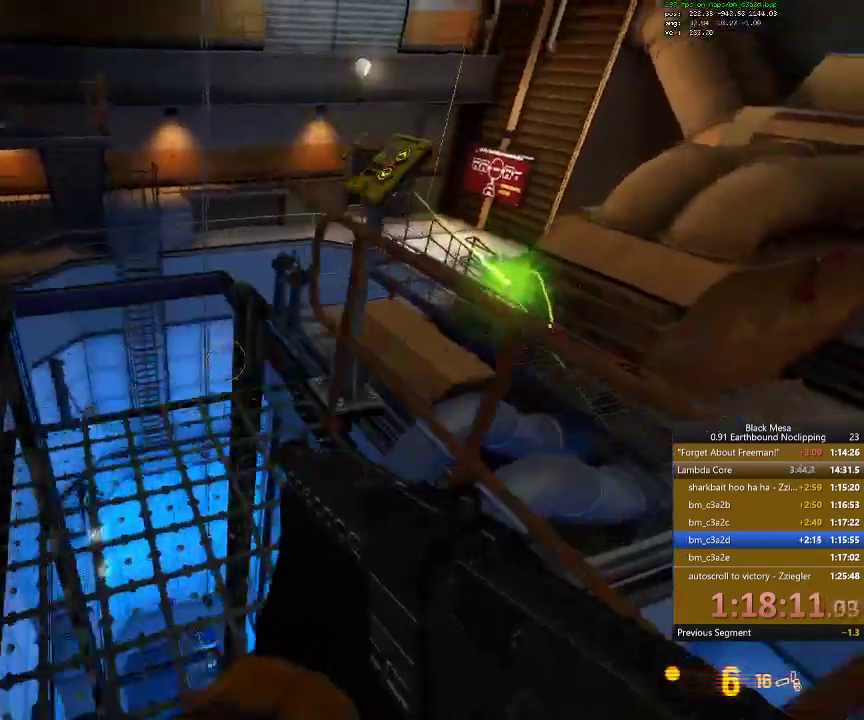
{"keys": ["9", "s"], "events": [[67, "w", "up"], [433, "9", "down"], [500, "s", "down"]]}
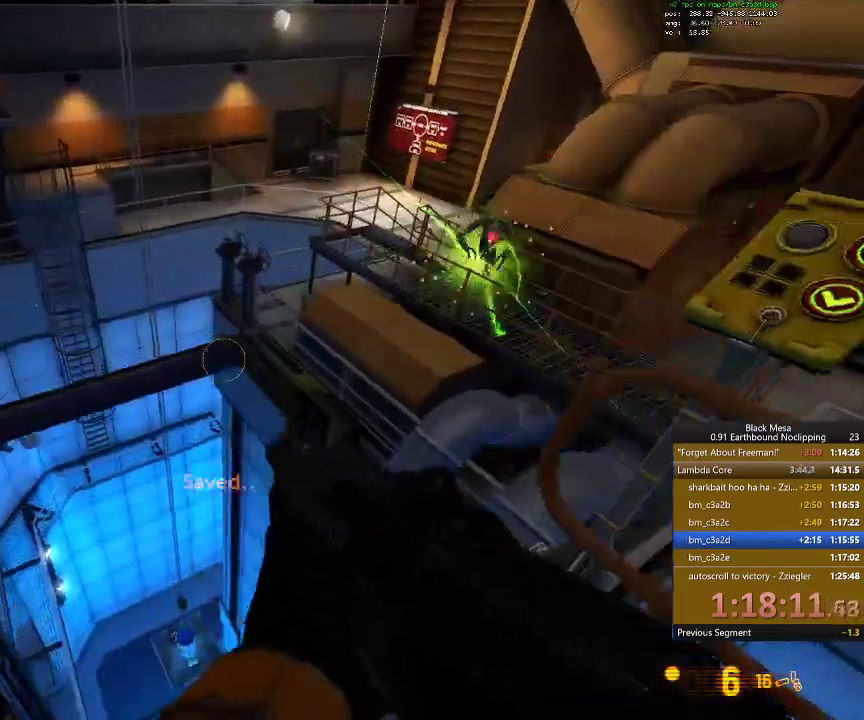
{"keys": ["a", "w"], "events": [[67, "9", "up"], [100, "a", "down"], [167, "s", "up"], [300, "w", "down"]]}
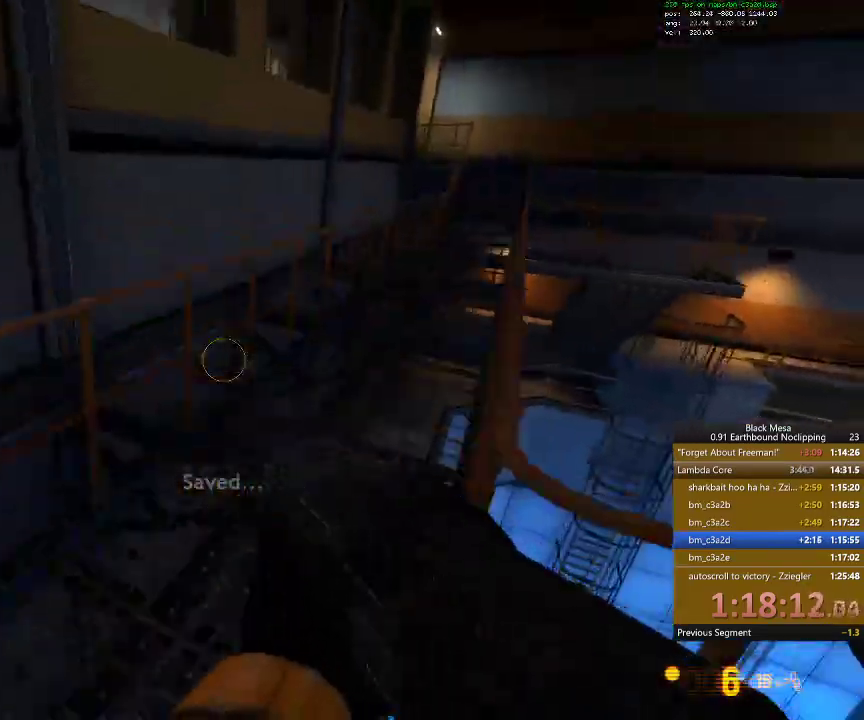
{"keys": ["w"], "events": [[100, "a", "up"]]}
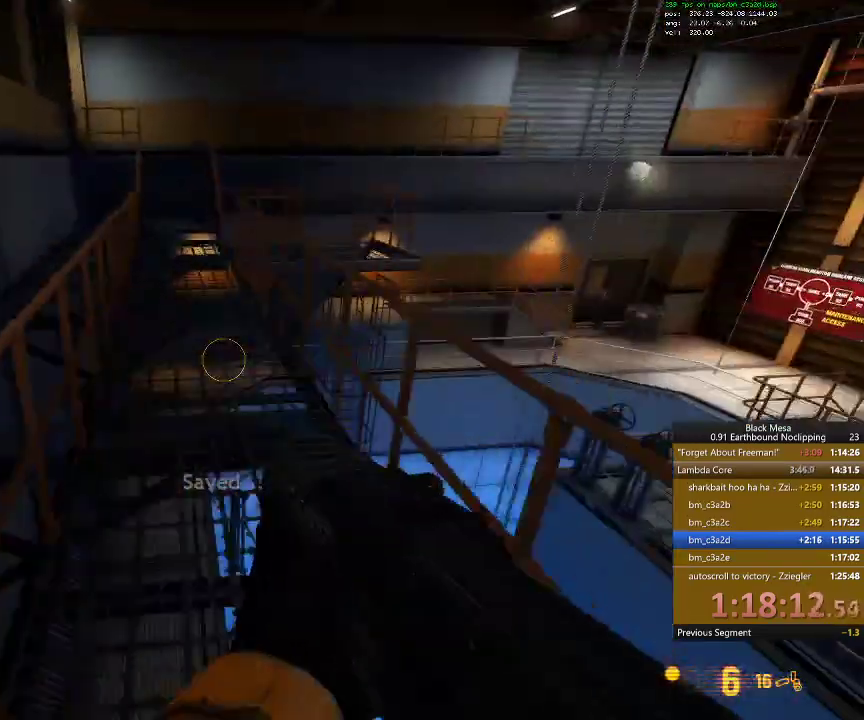
{"keys": ["a", "w"], "events": [[400, "a", "down"]]}